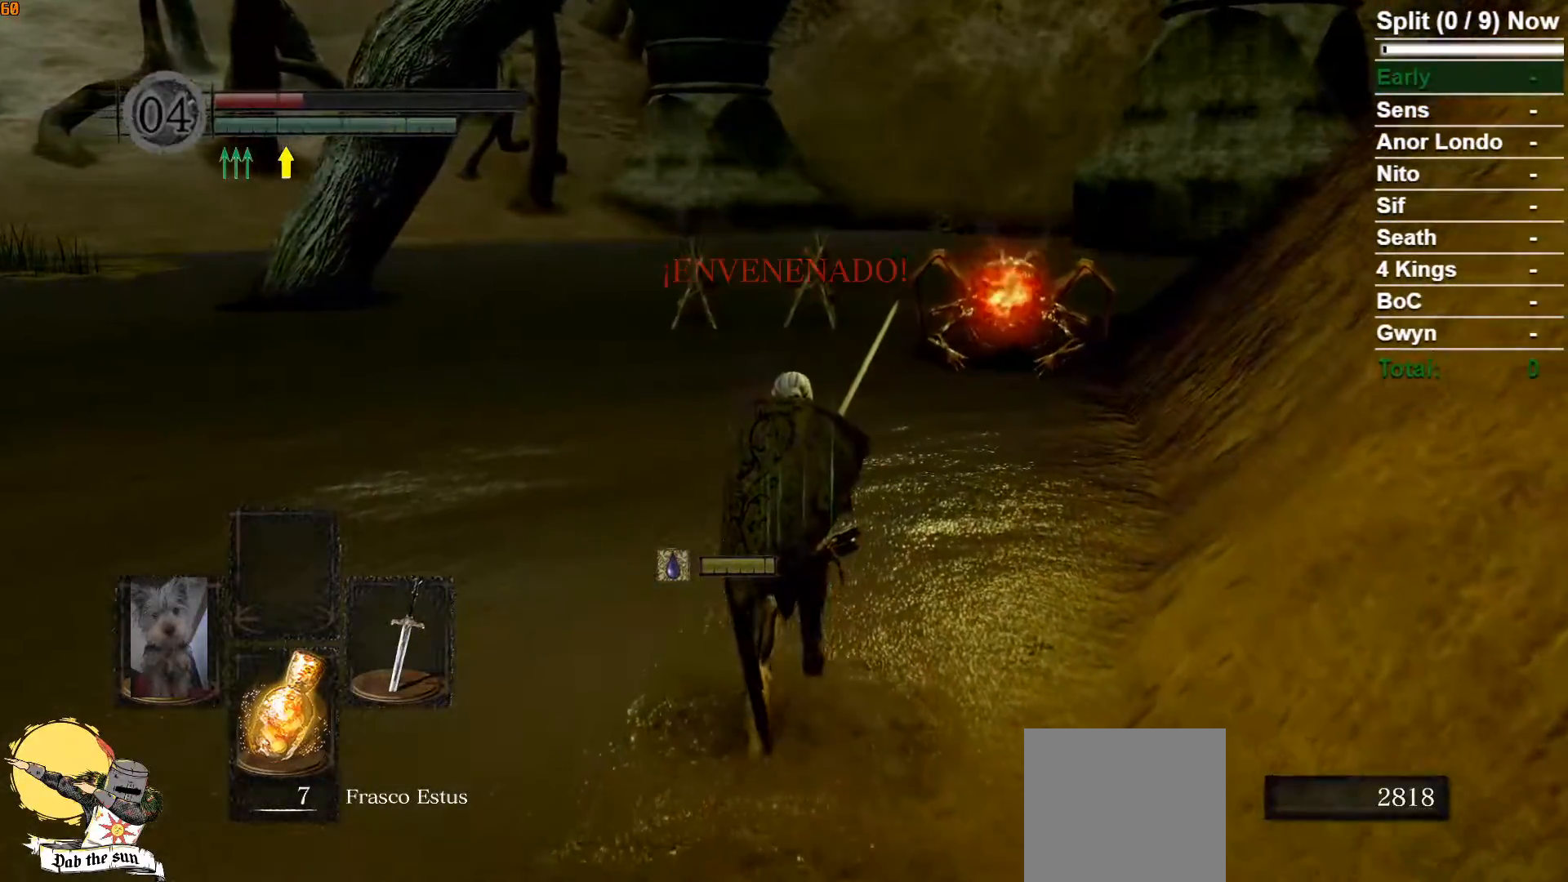
Gameplay with a controller (Xbox layout); each line is a JSON object with the inputs held at the frame after it (dt_ms = milliseconds from this image to that frame). "events" lists button and stick changes between this image and that frame as [ms after this image, input, new state], when the widget could be followed in between.
{"dt_ms": 500, "buttons": [], "left_stick": "up", "right_stick": "center", "events": [[200, "B", "up"]]}
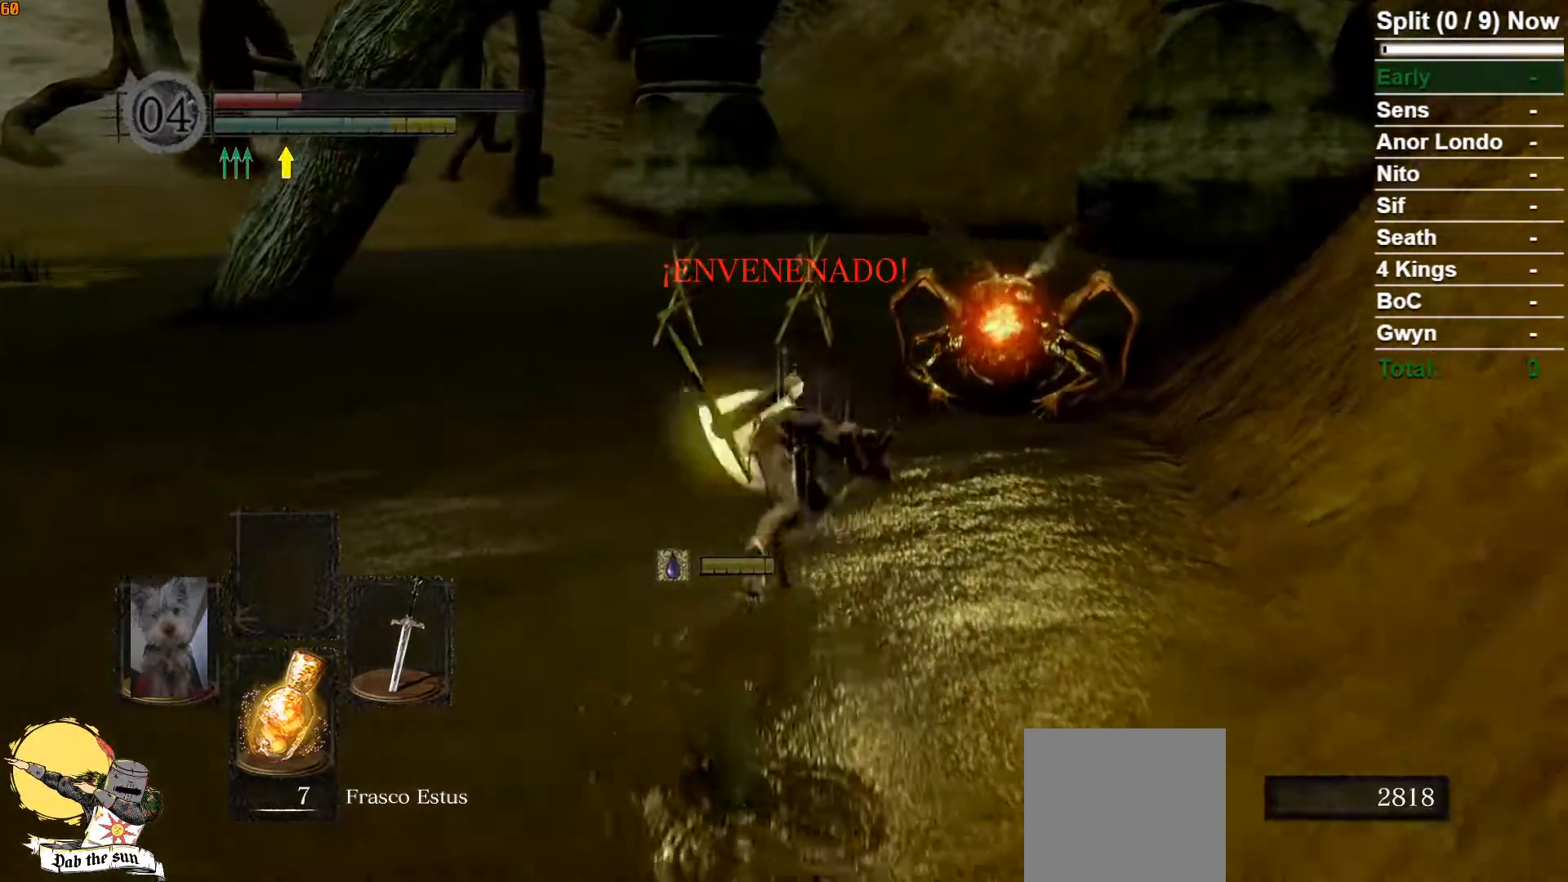
{"dt_ms": 500, "buttons": [], "left_stick": "up", "right_stick": "center", "events": []}
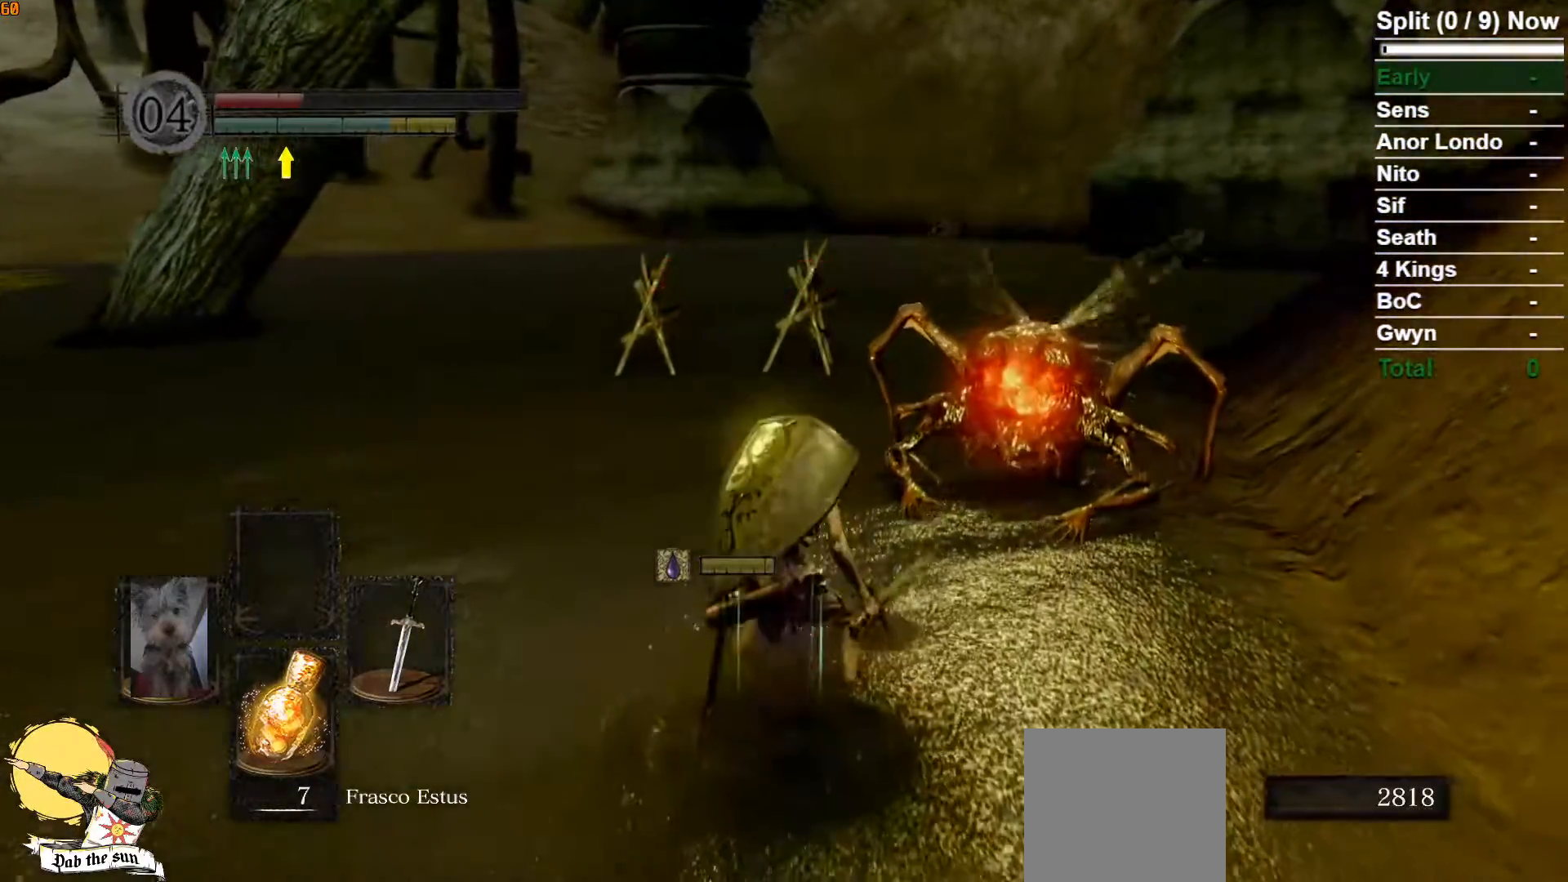
{"dt_ms": 500, "buttons": [], "left_stick": "up", "right_stick": "center", "events": [[17, "B", "down"], [167, "B", "up"]]}
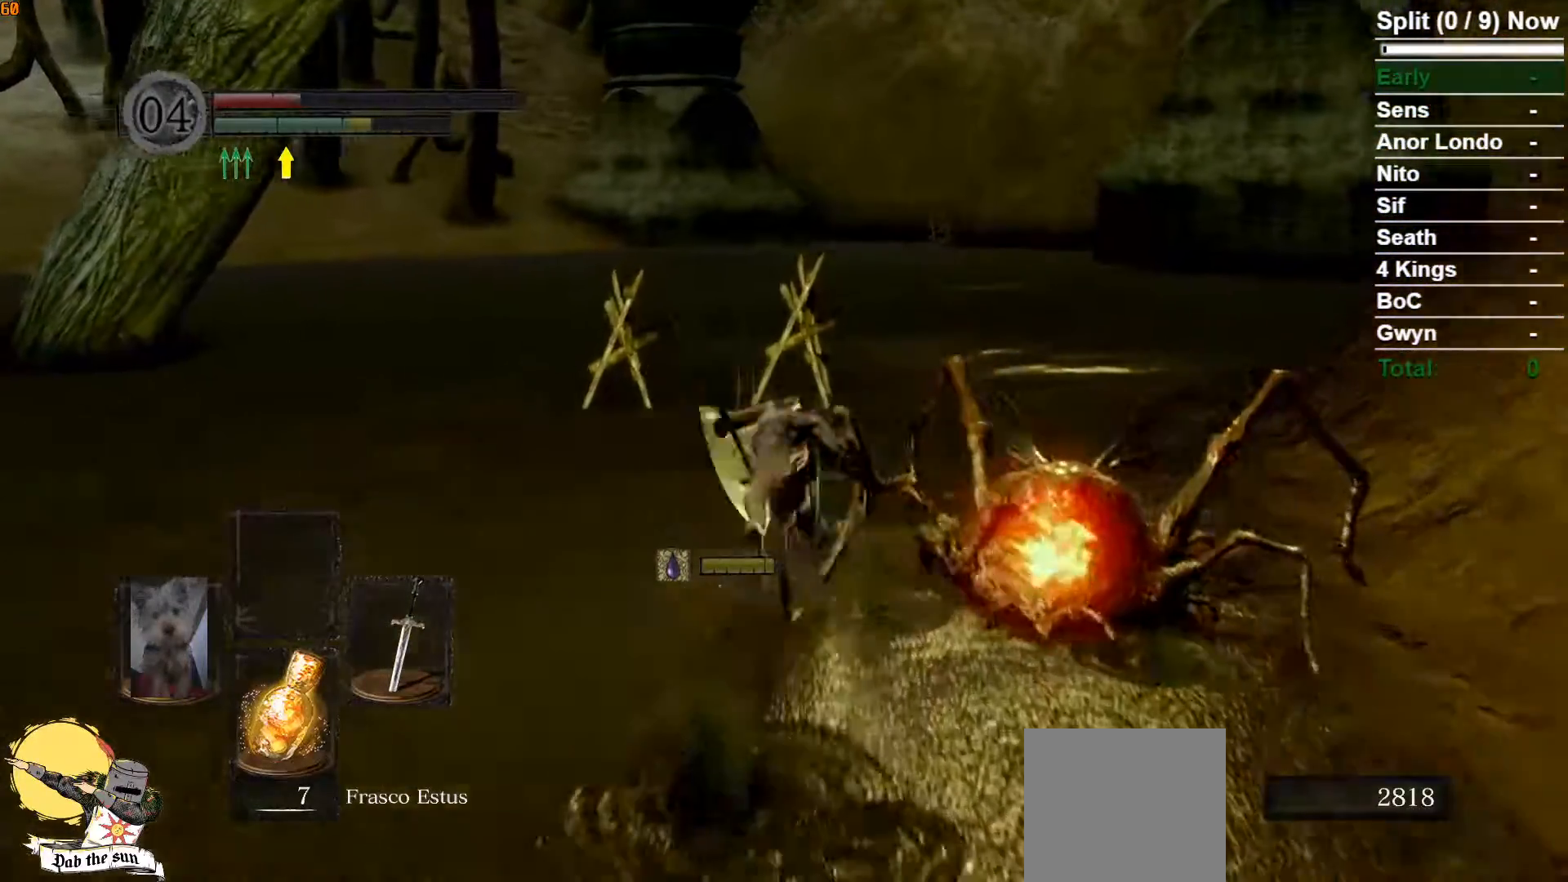
{"dt_ms": 500, "buttons": [], "left_stick": "up", "right_stick": "center", "events": [[33, "right_stick", "down"], [233, "right_stick", "center"], [300, "B", "down"], [483, "B", "up"]]}
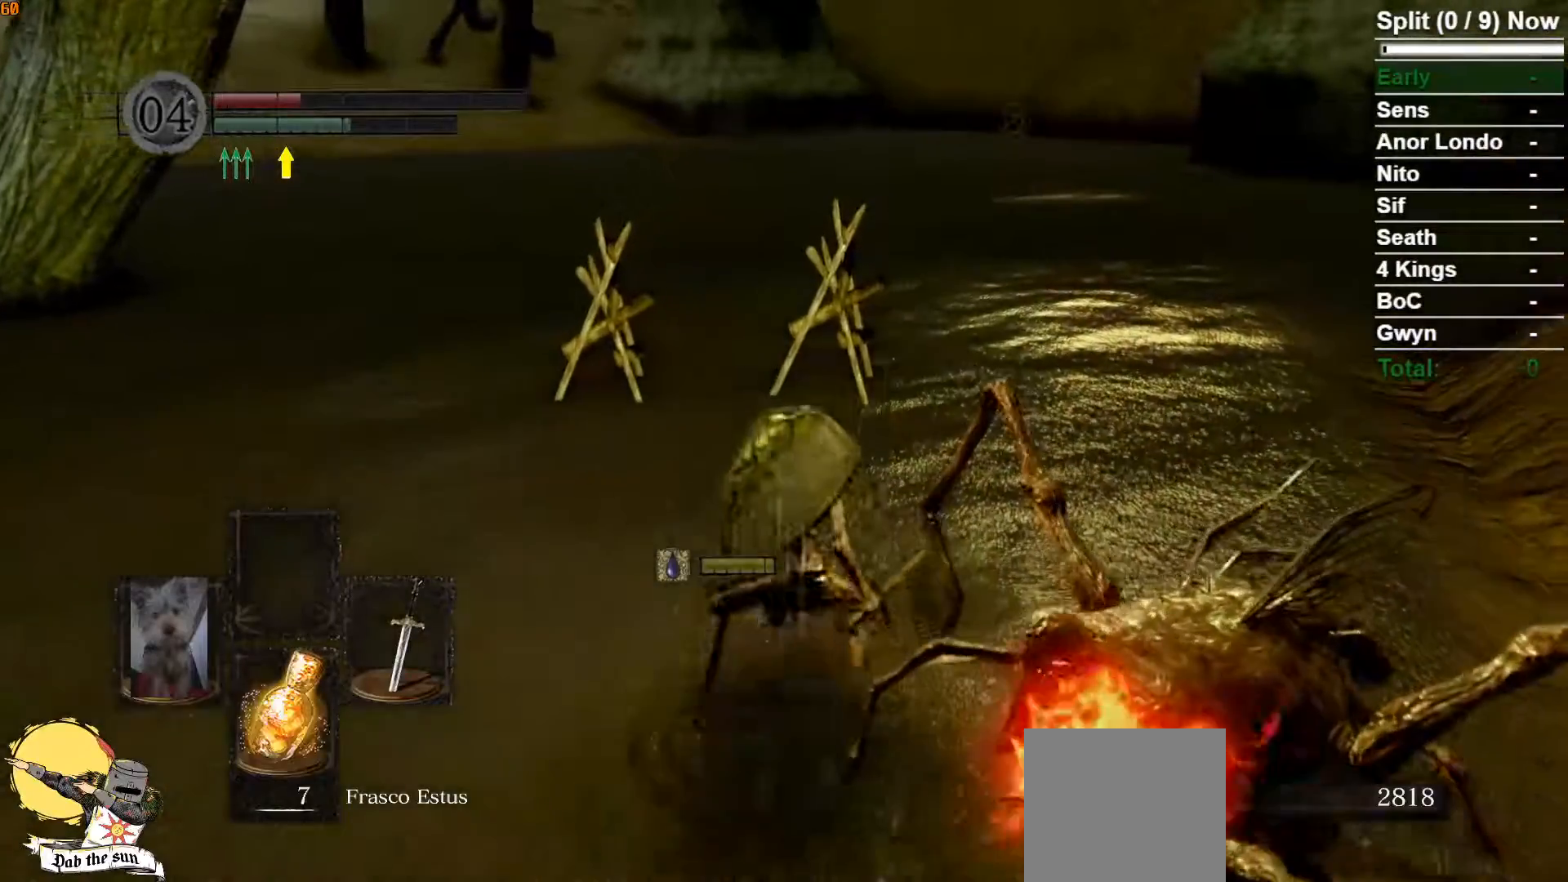
{"dt_ms": 500, "buttons": [], "left_stick": "up", "right_stick": "left", "events": [[400, "right_stick", "left"]]}
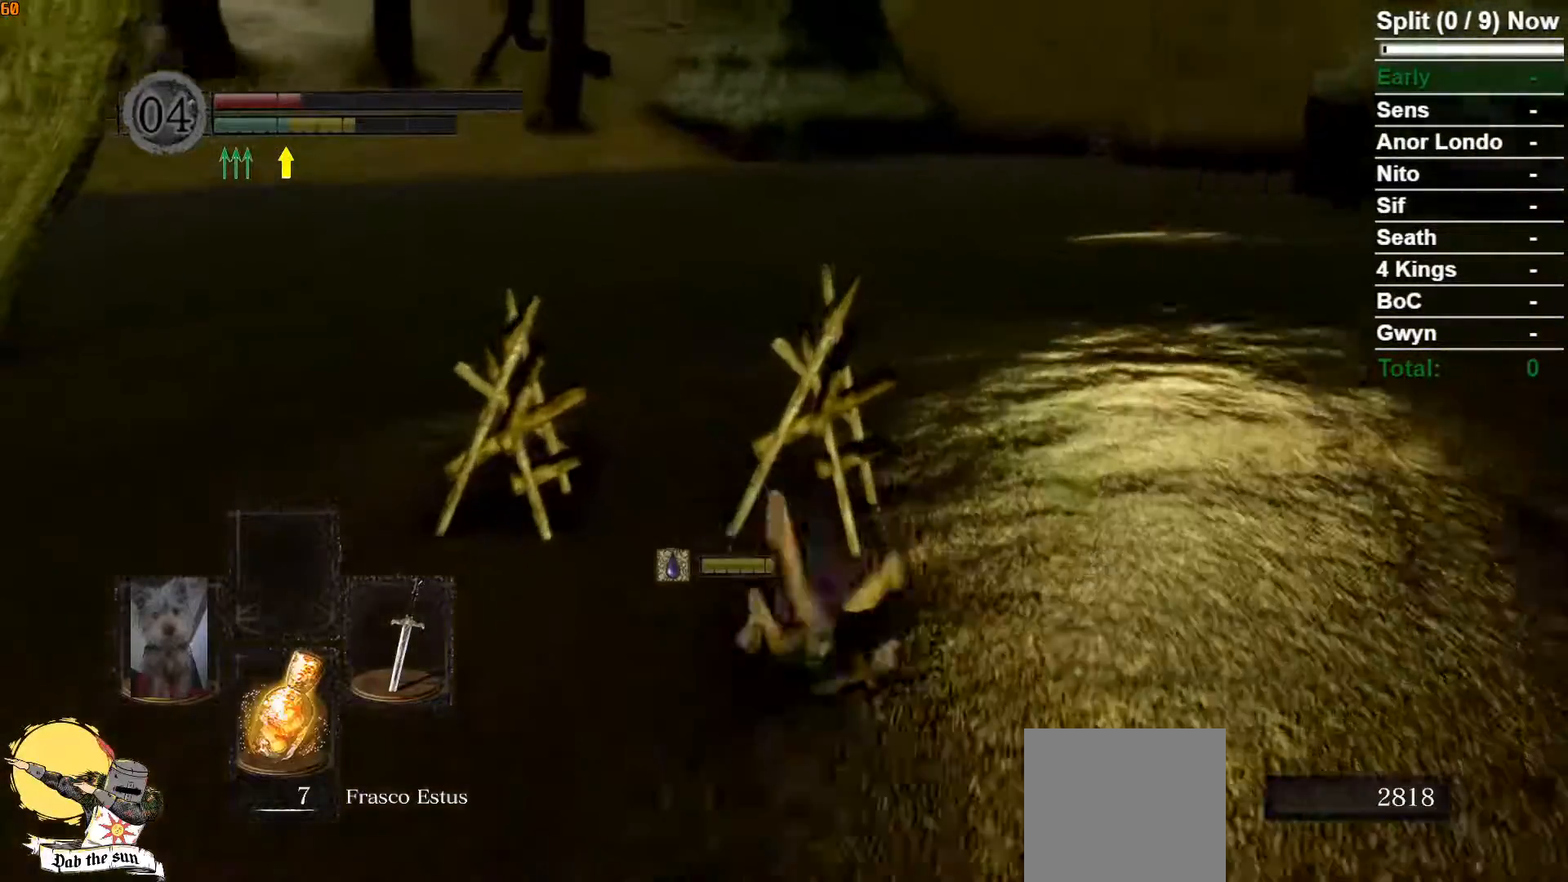
{"dt_ms": 500, "buttons": ["B"], "left_stick": "up", "right_stick": "center", "events": [[33, "right_stick", "center"], [67, "B", "down"], [150, "B", "up"], [250, "B", "down"], [317, "B", "up"], [383, "B", "down"]]}
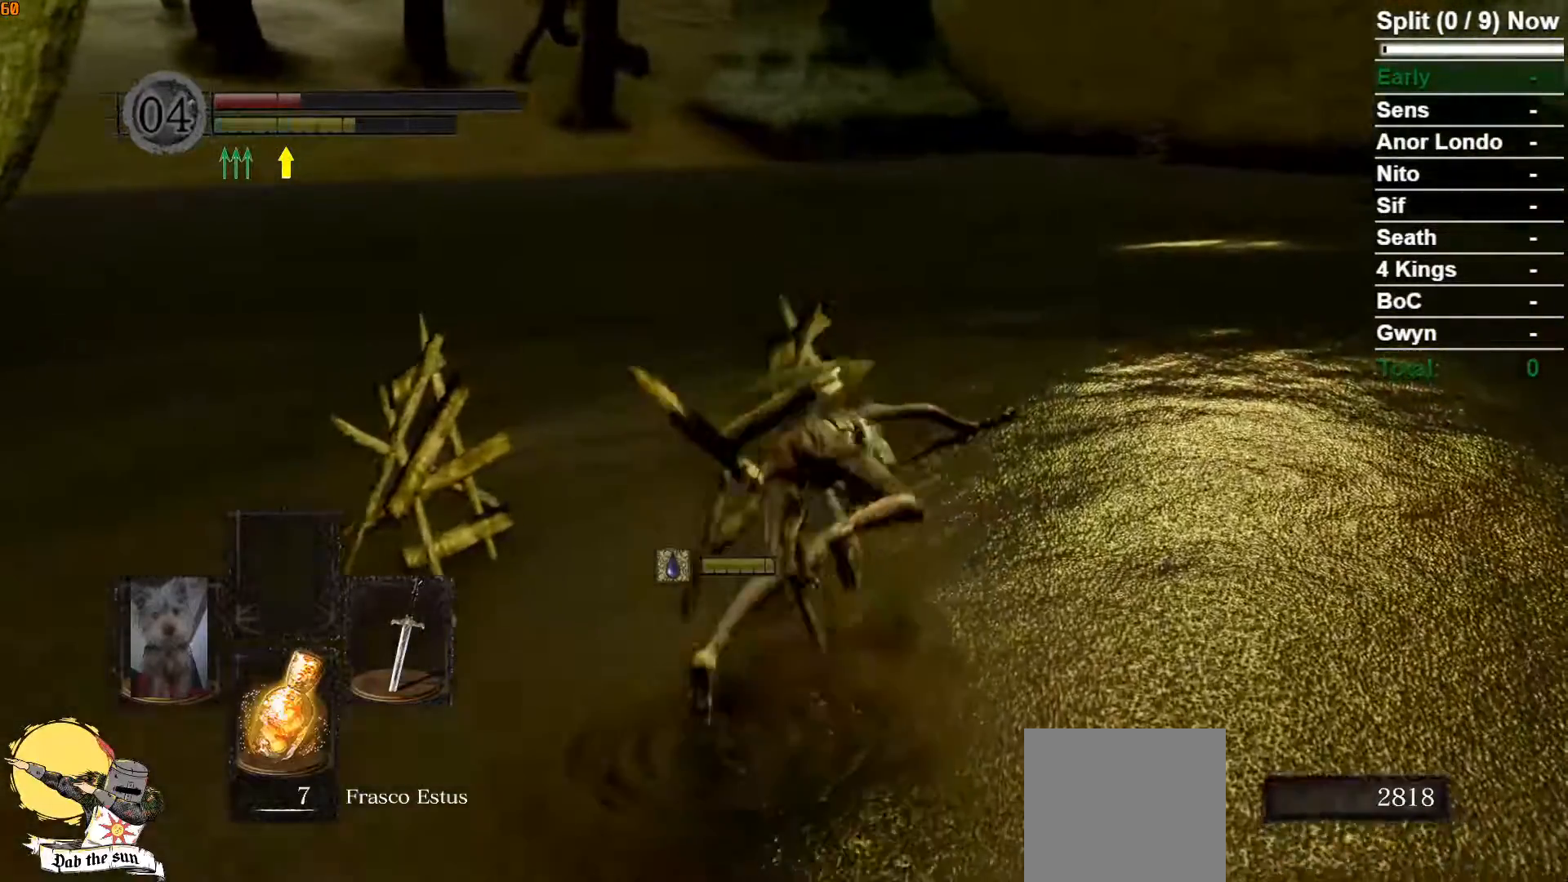
{"dt_ms": 500, "buttons": [], "left_stick": "up", "right_stick": "center", "events": [[17, "B", "up"], [250, "right_stick", "left"], [467, "right_stick", "center"]]}
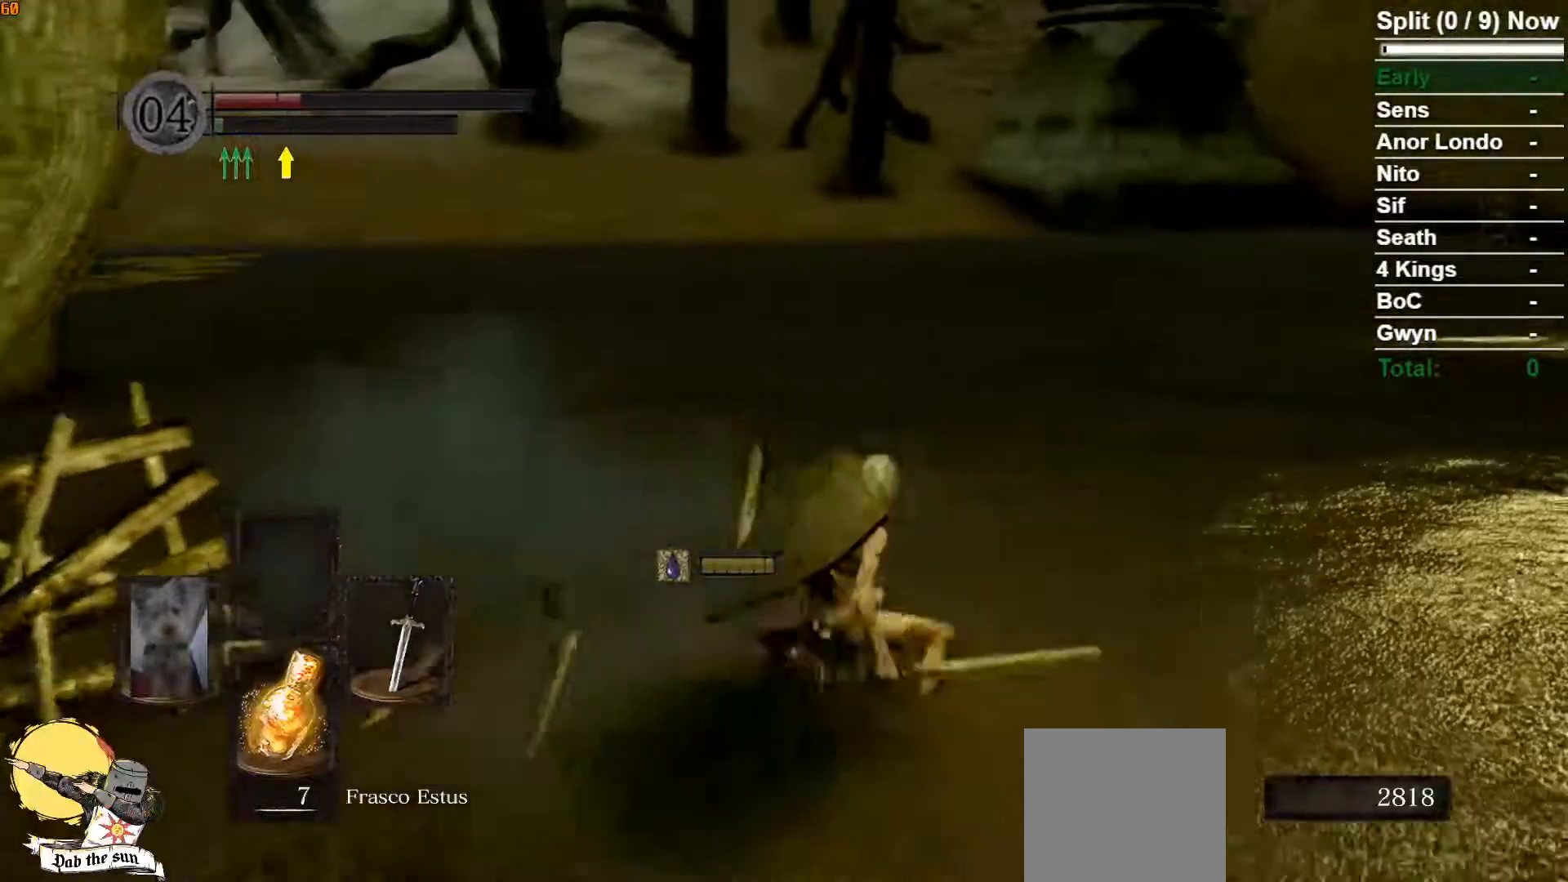
{"dt_ms": 500, "buttons": [], "left_stick": "up", "right_stick": "center", "events": []}
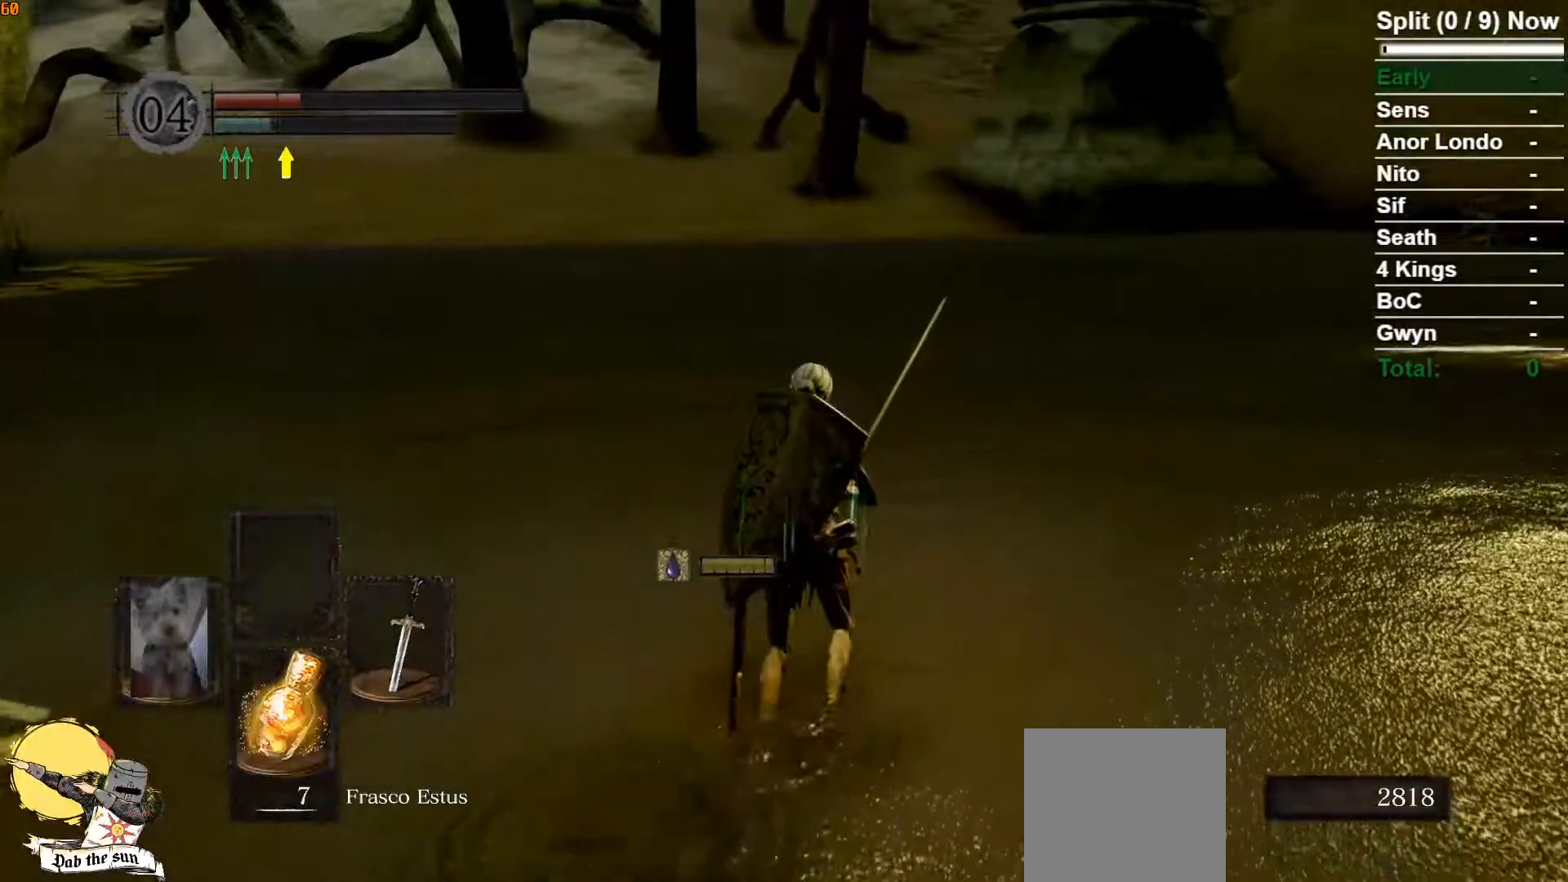
{"dt_ms": 500, "buttons": [], "left_stick": "up", "right_stick": "left", "events": [[450, "right_stick", "left"]]}
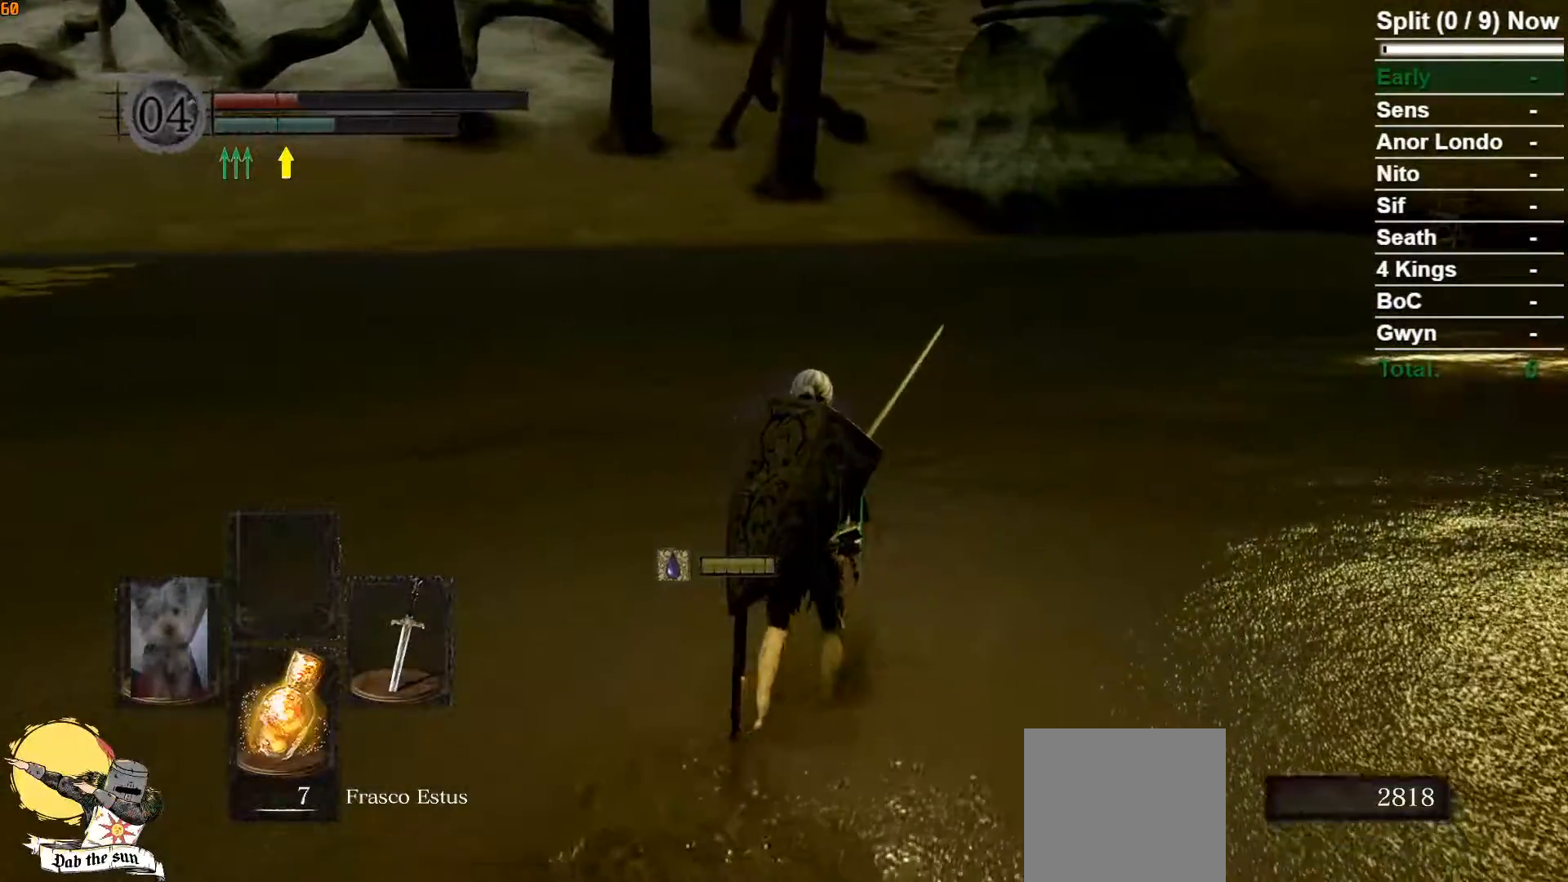
{"dt_ms": 500, "buttons": [], "left_stick": "up", "right_stick": "center", "events": [[50, "right_stick", "up-left"], [167, "right_stick", "center"], [300, "B", "down"], [450, "B", "up"]]}
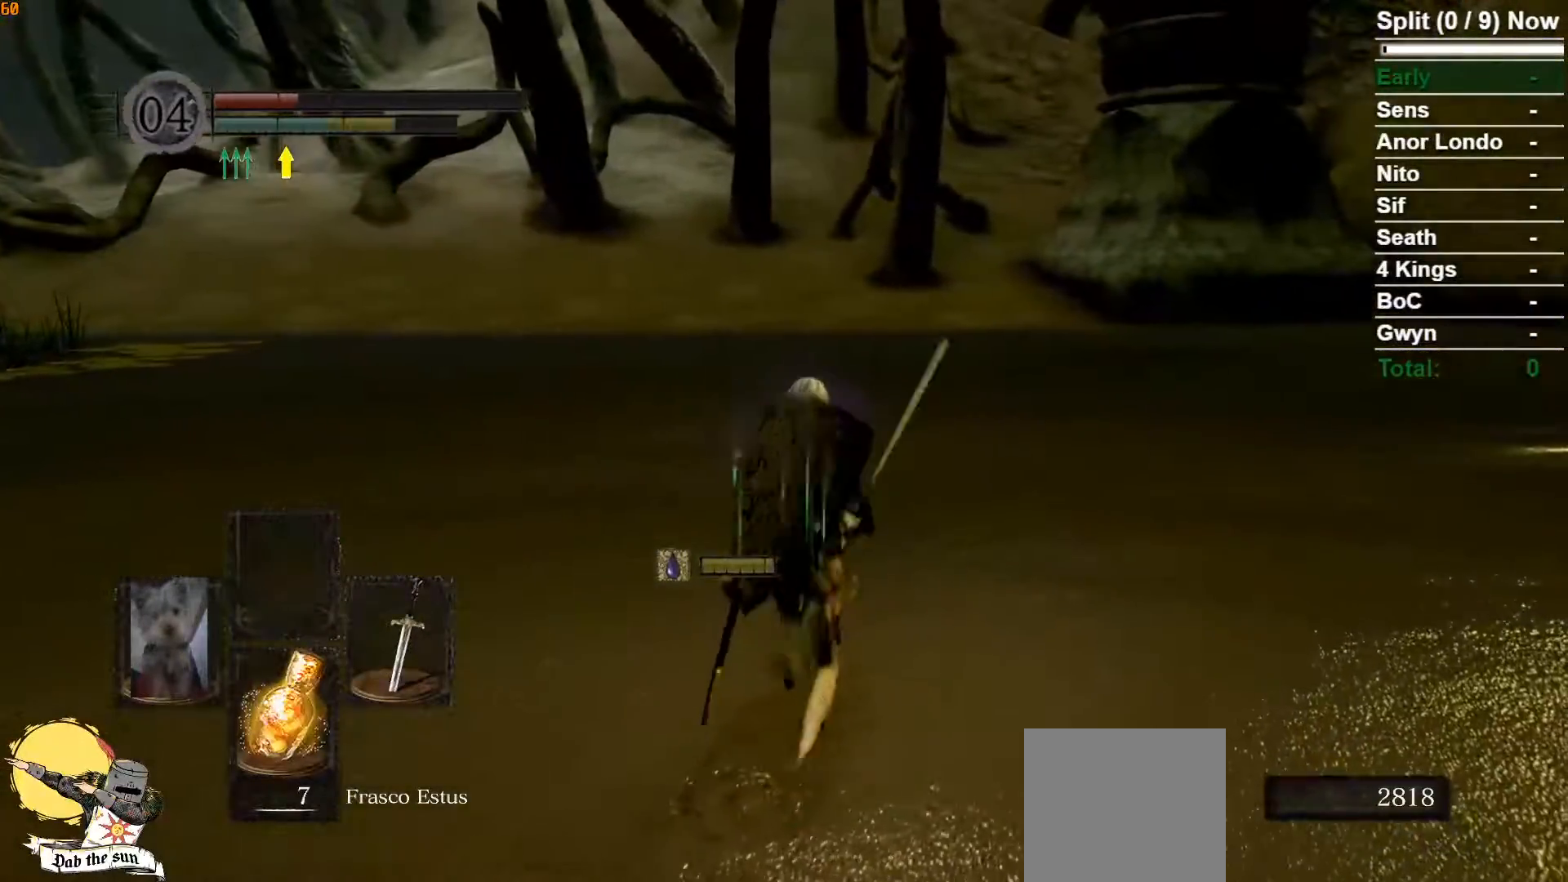
{"dt_ms": 500, "buttons": [], "left_stick": "up", "right_stick": "center", "events": []}
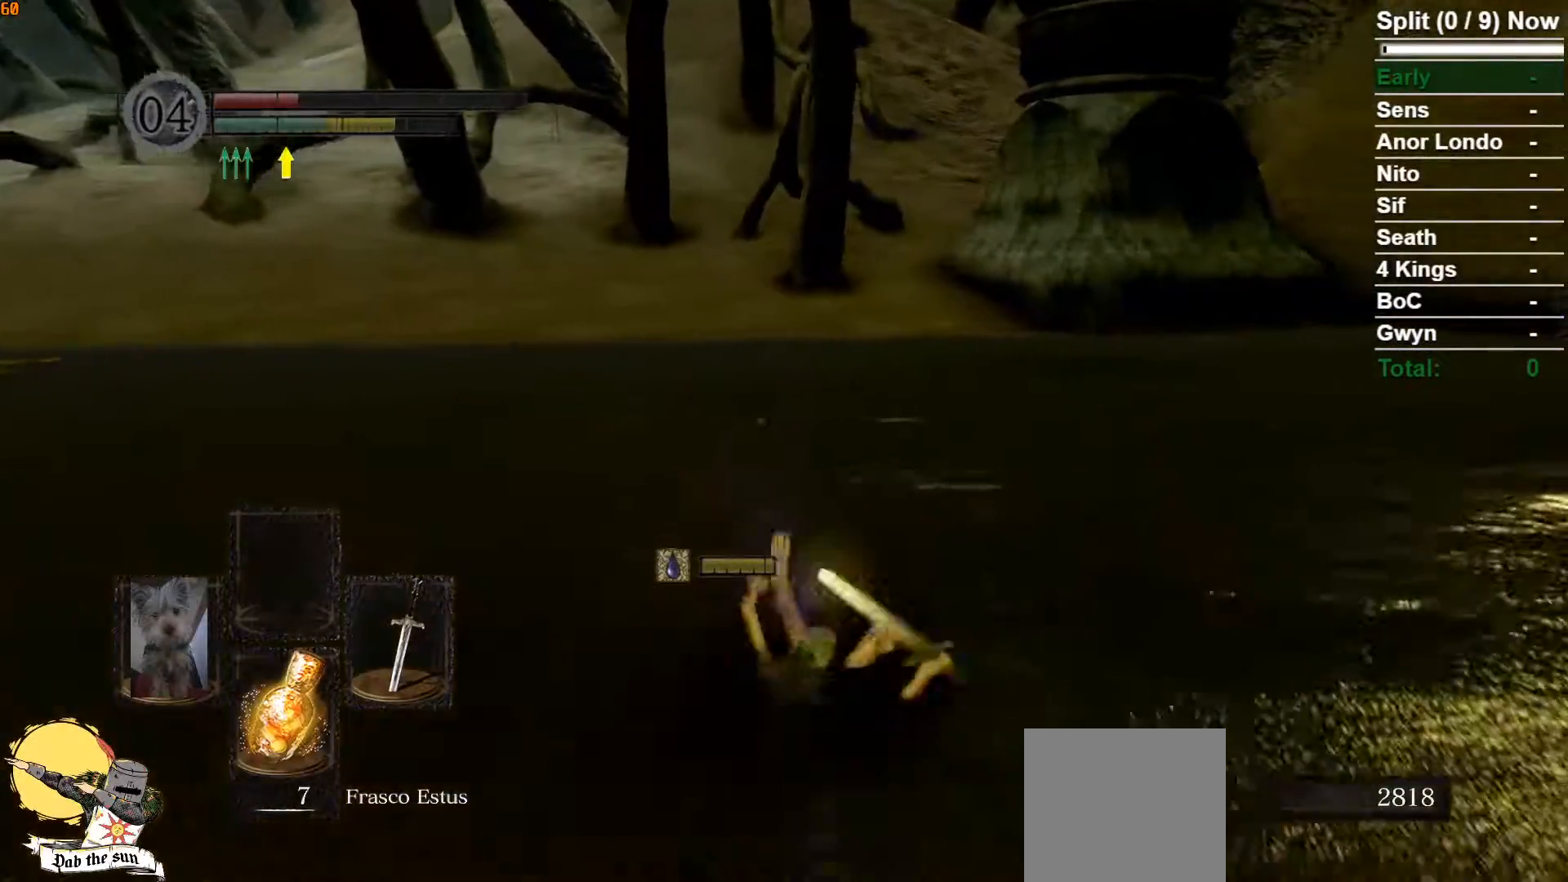
{"dt_ms": 500, "buttons": [], "left_stick": "up", "right_stick": "center", "events": [[83, "right_stick", "left"], [250, "right_stick", "center"]]}
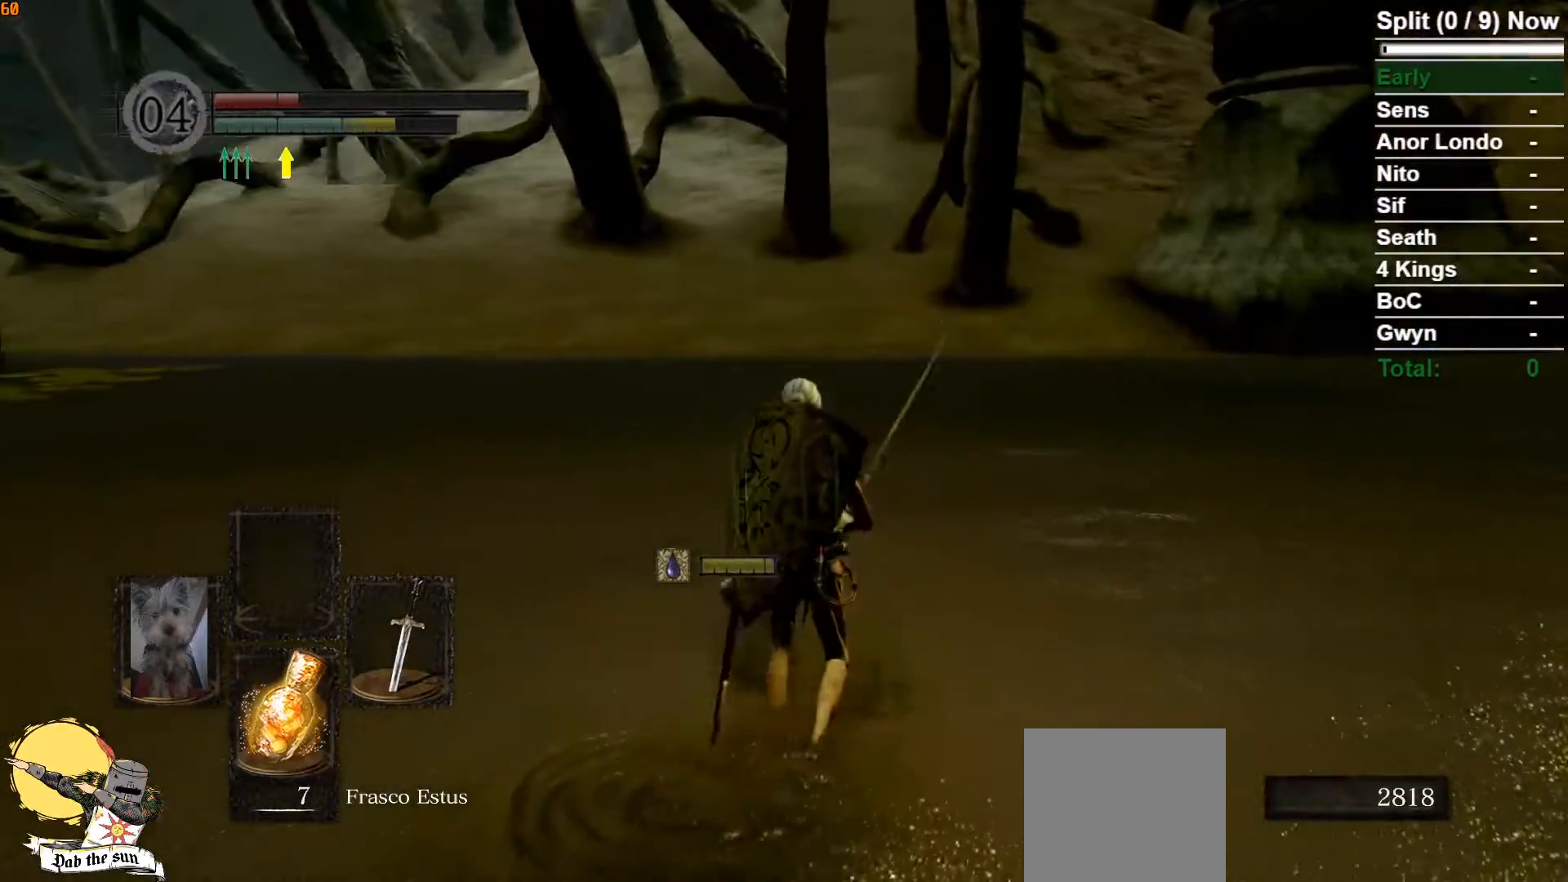
{"dt_ms": 500, "buttons": [], "left_stick": "up", "right_stick": "center", "events": [[350, "B", "down"], [500, "B", "up"]]}
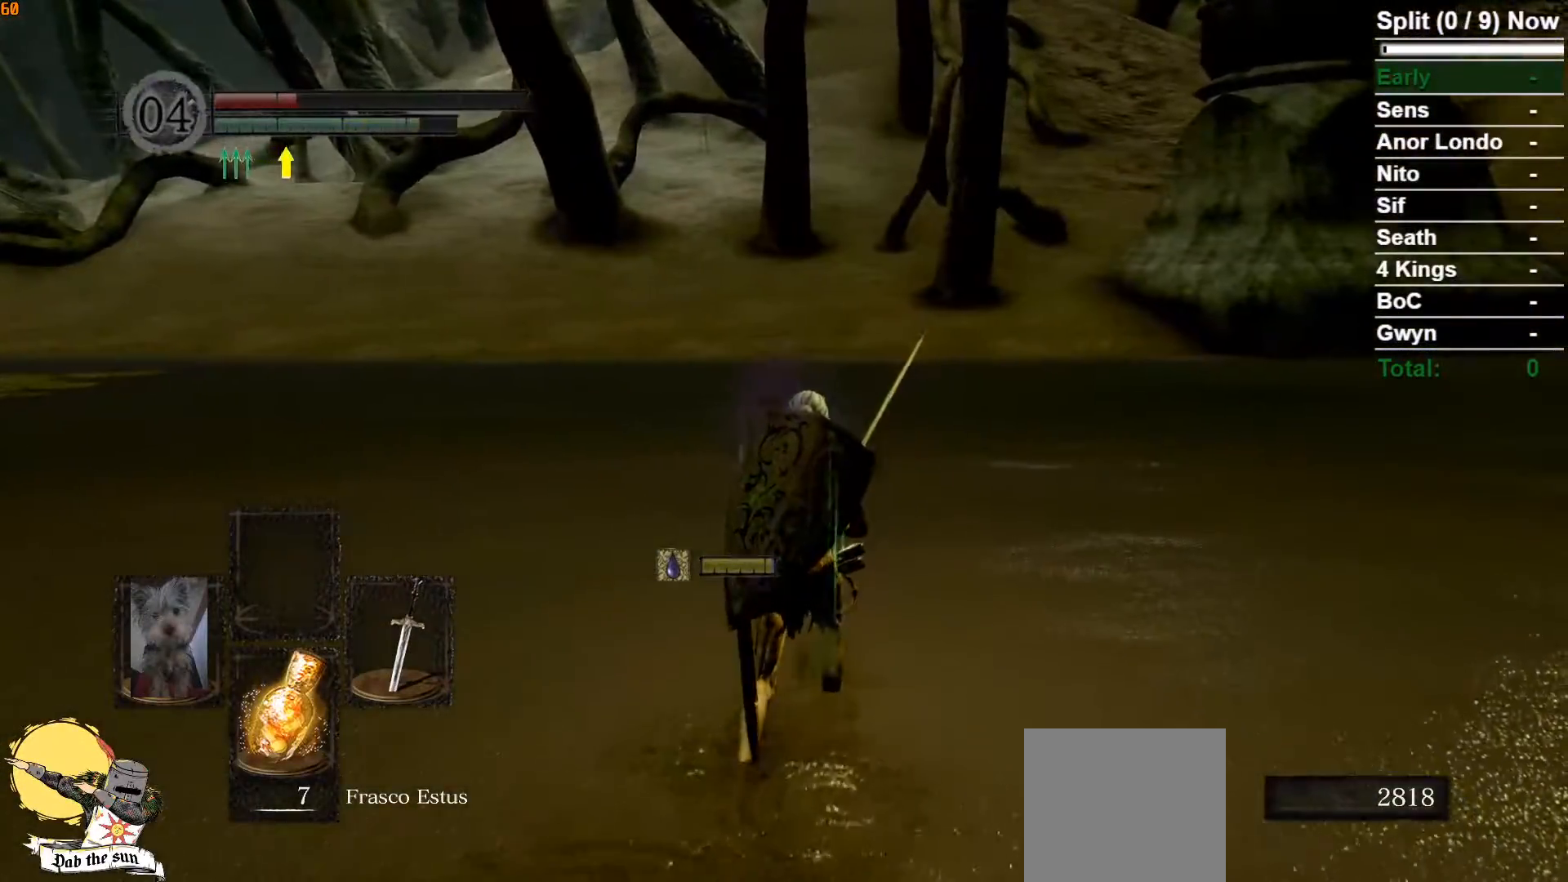
{"dt_ms": 500, "buttons": [], "left_stick": "up", "right_stick": "left", "events": [[367, "right_stick", "left"]]}
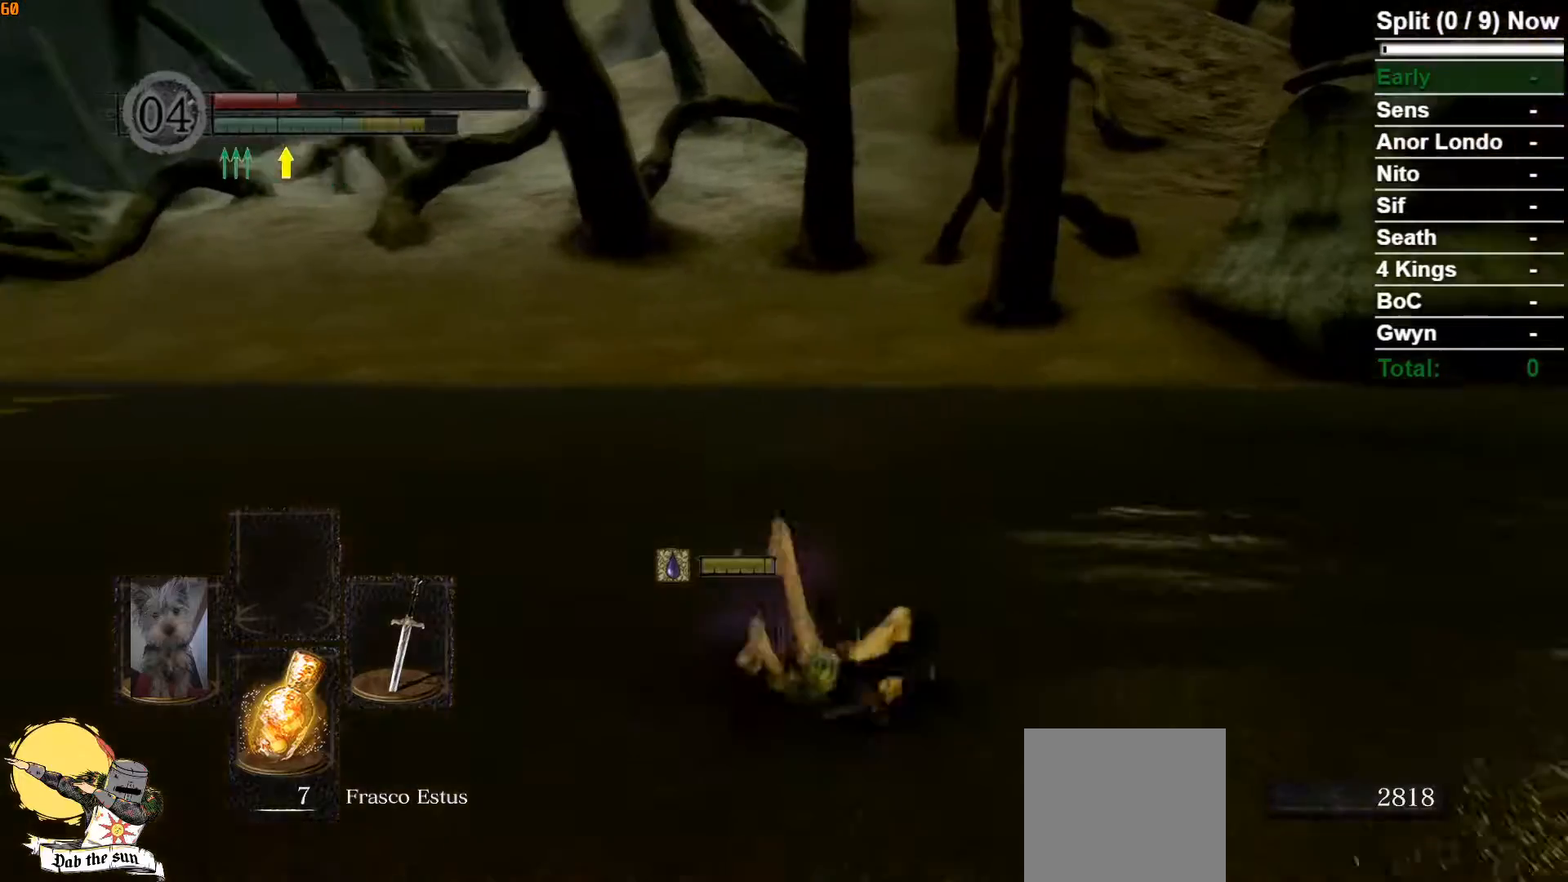
{"dt_ms": 1000, "buttons": [], "left_stick": "up", "right_stick": "center"}